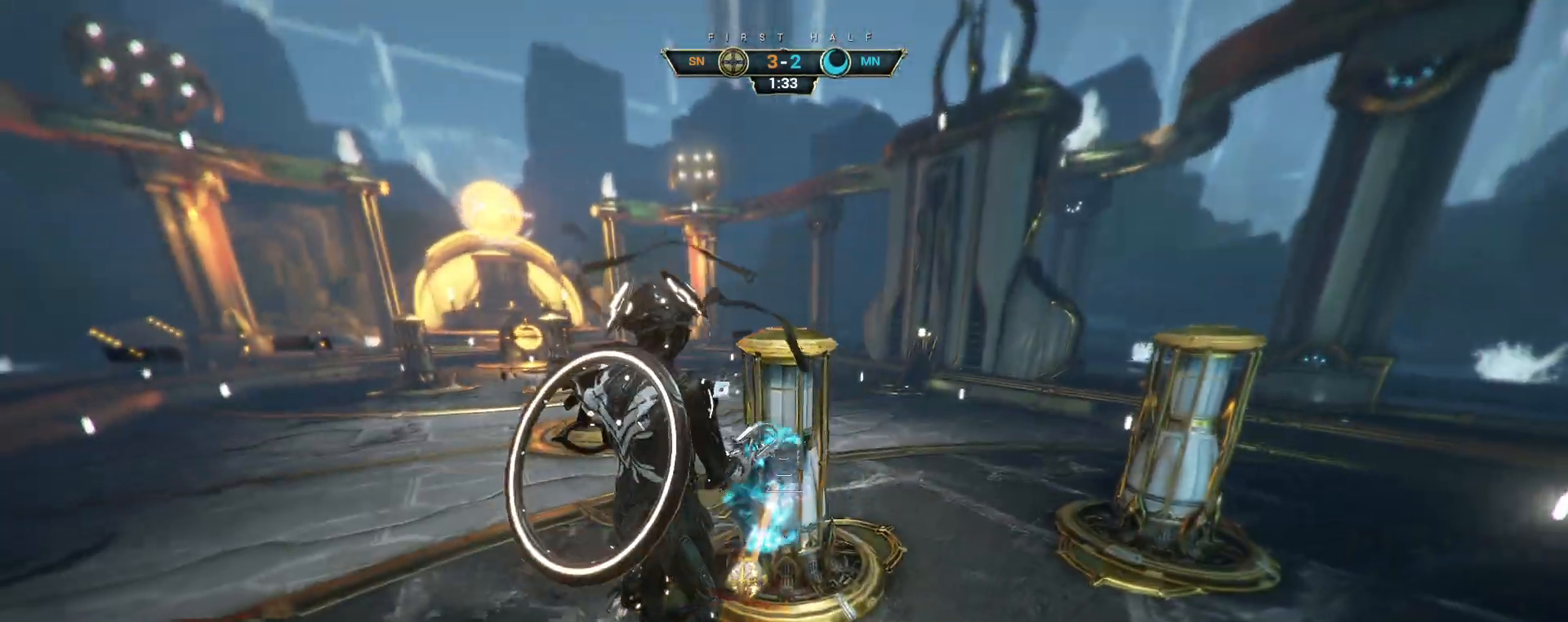
Gameplay with keyboard and mouse; each line is a JSON object with the keys and mouse buttons held at the frame after it. "events" lists presses ("down") and releases ("up") of "a", "ctrl", "d", "e", "q", "s", "shift", "space", "w", "mouse_left", "mouse_wheel", "mouse_right", "mouse_mb4" and "mouse_mb5" between this image and that frame as [ms after this image, input, new state], when the widget could be followed in between. "mouse_left", "mouse_wheel", "mouse_right", "mouse_mb4", "mouse_mb5" = the "left", "wheel", "right", "mb4", "mb5" buttons of the "mouse" list. No other keys are recorded. "wheel" means that the mouse wheel is clicked or scrolled. Not read: mouse_move.
{"keys": ["d", "s"], "mouse": [], "events": [[183, "a", "down"], [217, "e", "down"], [233, "w", "up"], [300, "e", "up"], [333, "s", "down"], [400, "d", "down"], [483, "a", "up"]]}
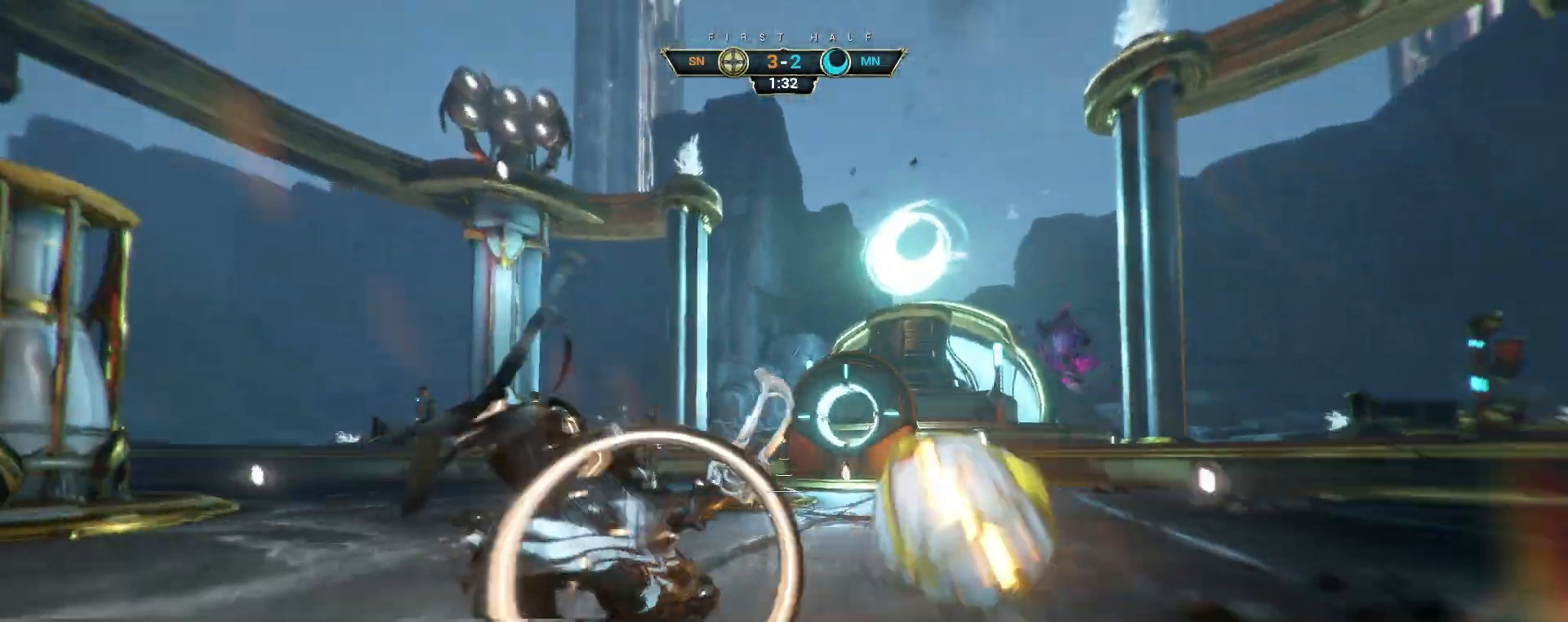
{"keys": ["a", "w"], "mouse": [], "events": [[117, "a", "down"], [117, "d", "up"], [233, "s", "up"], [333, "w", "down"]]}
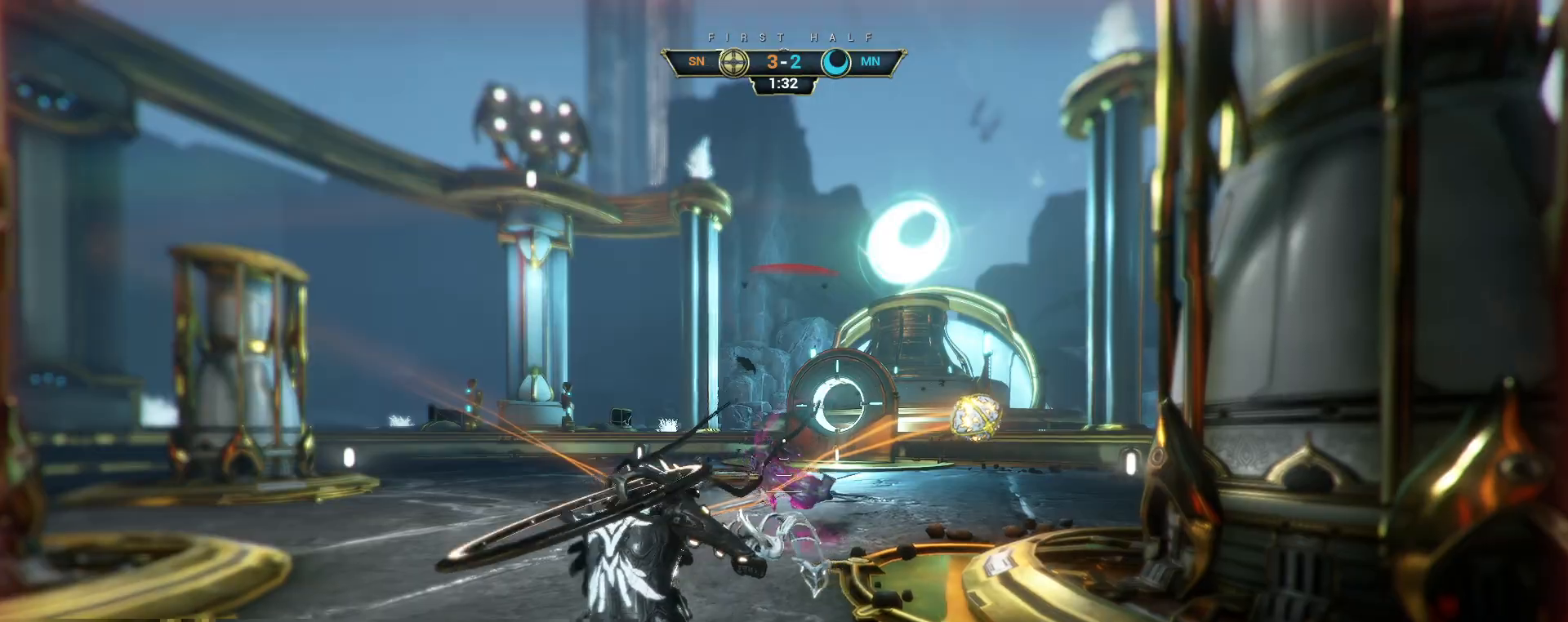
{"keys": ["a", "w"], "mouse": ["left"], "events": [[67, "a", "up"], [167, "ctrl", "down"], [200, "space", "down"], [250, "space", "up"], [283, "ctrl", "up"], [283, "mouse_right", "down"], [450, "mouse_right", "up"], [483, "mouse_left", "down"], [500, "a", "down"]]}
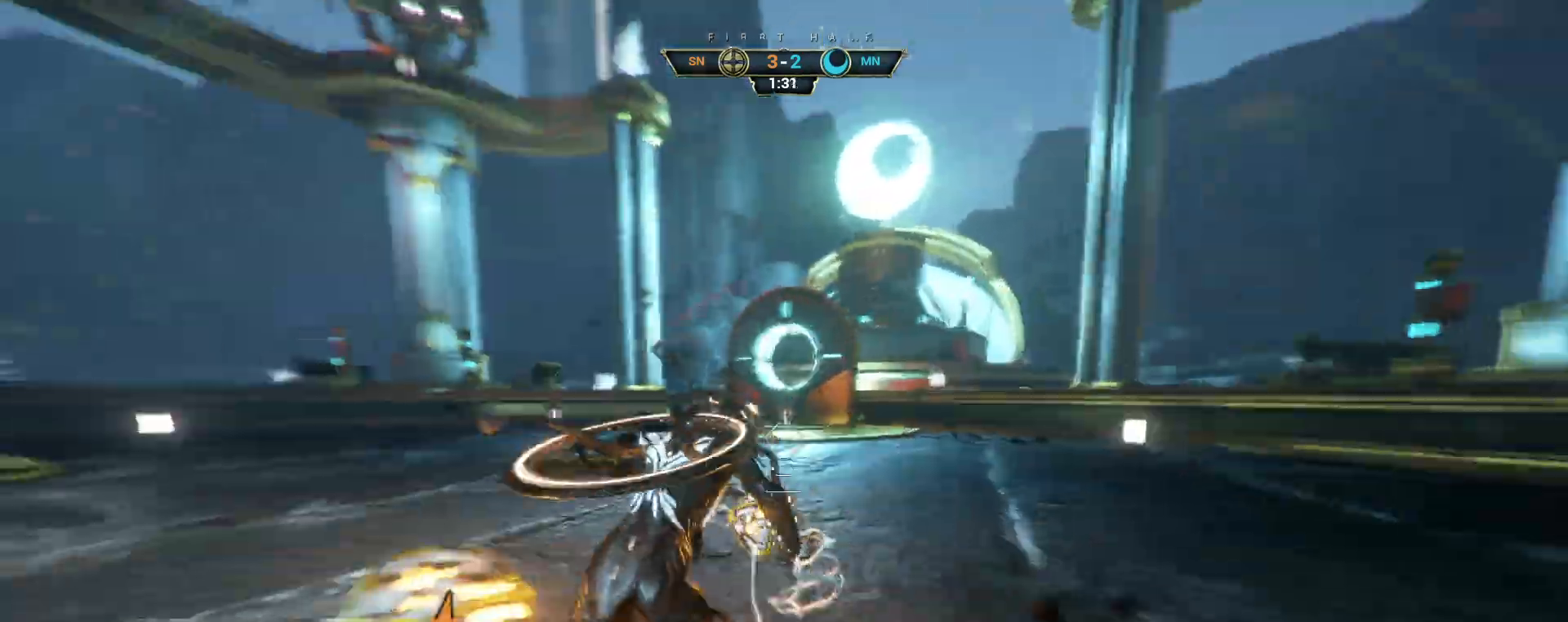
{"keys": ["a"], "mouse": [], "events": [[67, "mouse_left", "up"], [117, "e", "down"], [183, "e", "up"], [200, "w", "up"]]}
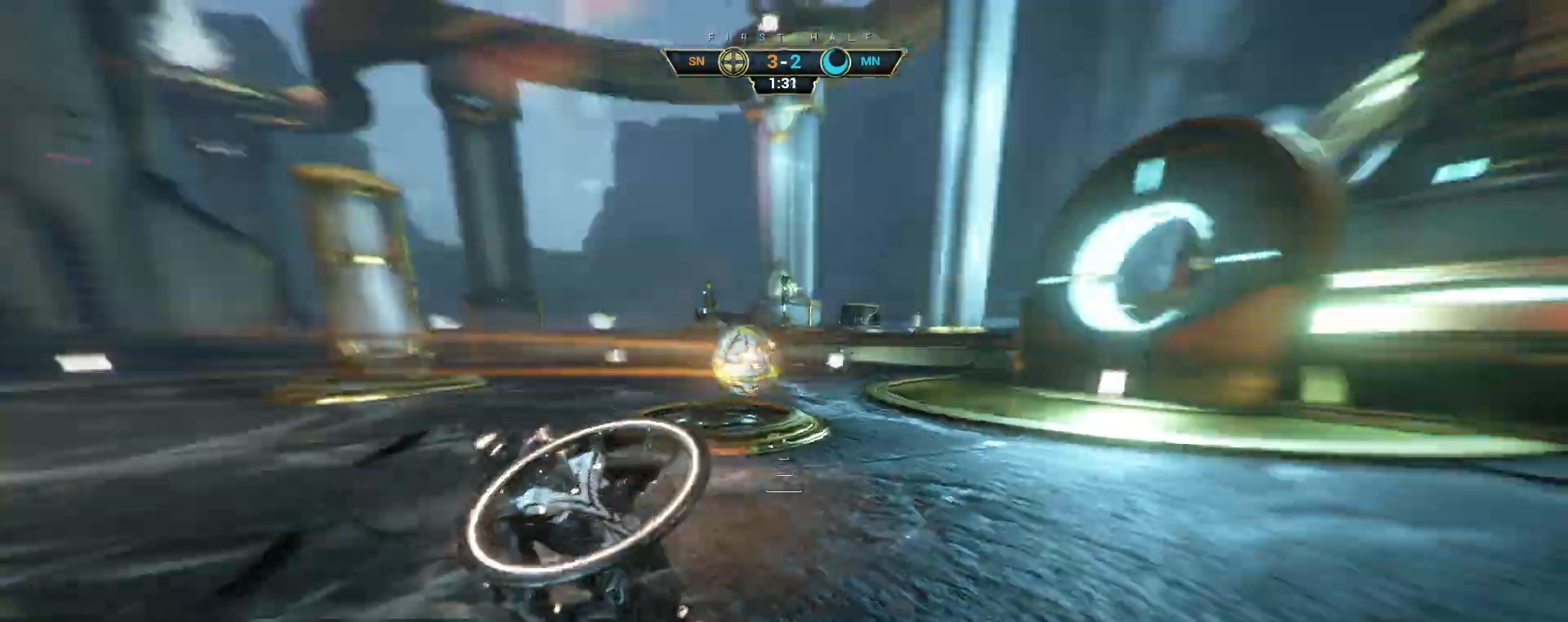
{"keys": ["w"], "mouse": ["right"], "events": [[33, "w", "down"], [117, "a", "up"], [233, "ctrl", "down"], [267, "space", "down"], [333, "space", "up"], [400, "ctrl", "up"], [417, "mouse_right", "down"]]}
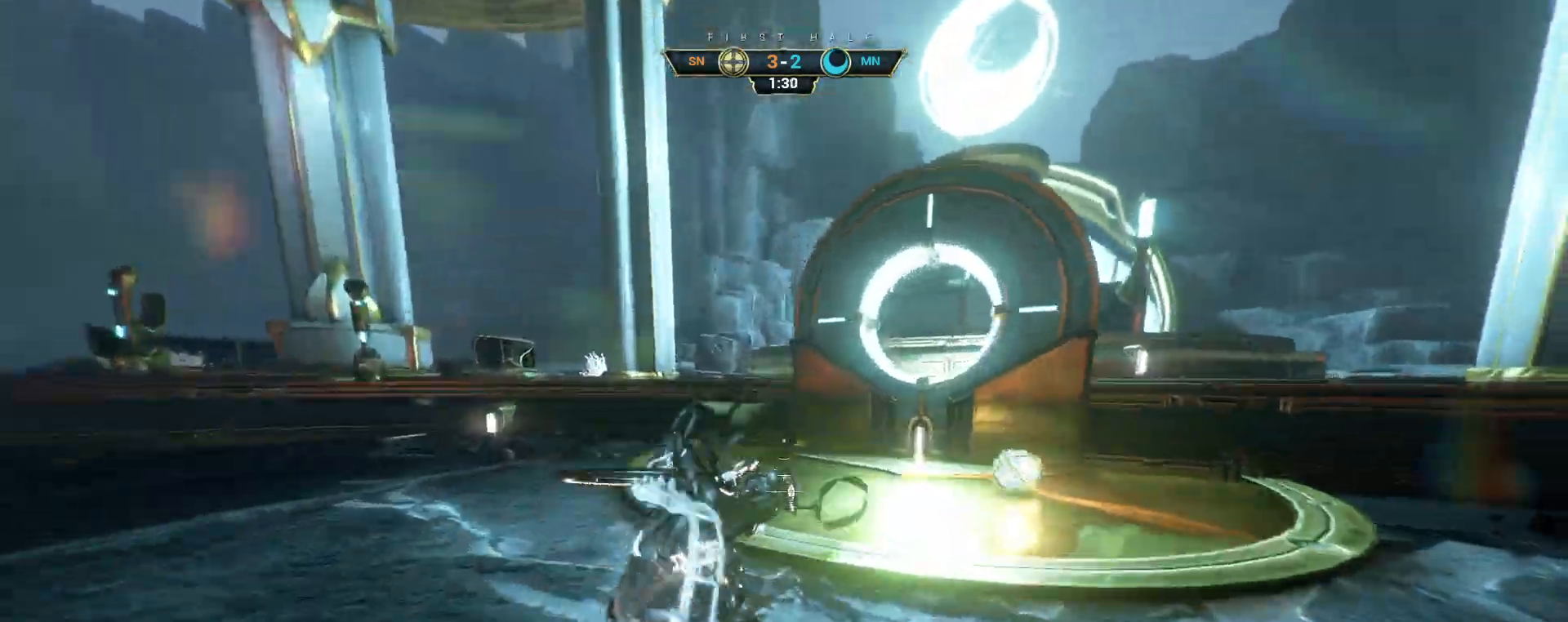
{"keys": ["ctrl", "w"], "mouse": ["right"], "events": [[17, "mouse_right", "up"], [383, "ctrl", "down"], [433, "space", "down"], [500, "mouse_right", "down"], [500, "space", "up"]]}
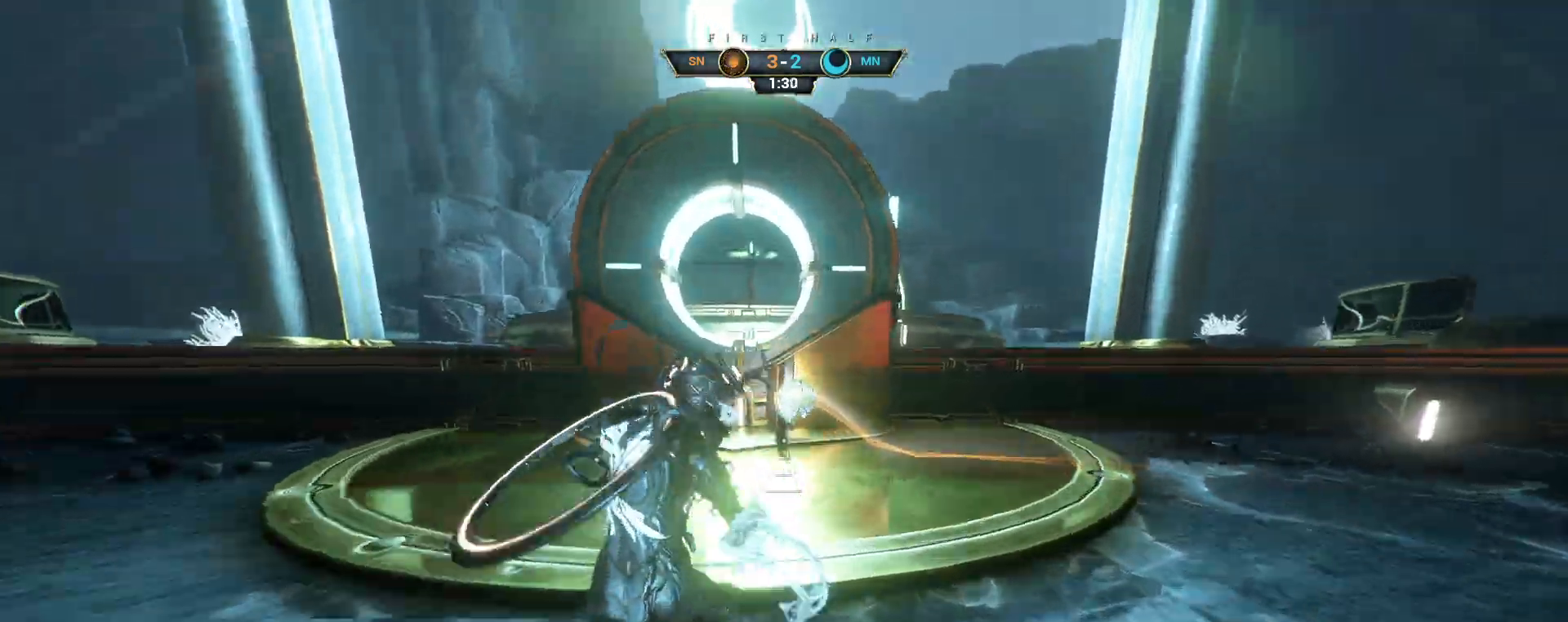
{"keys": ["d"], "mouse": [], "events": [[17, "ctrl", "up"], [200, "mouse_right", "up"], [217, "space", "down"], [267, "space", "up"], [317, "d", "down"], [500, "w", "up"]]}
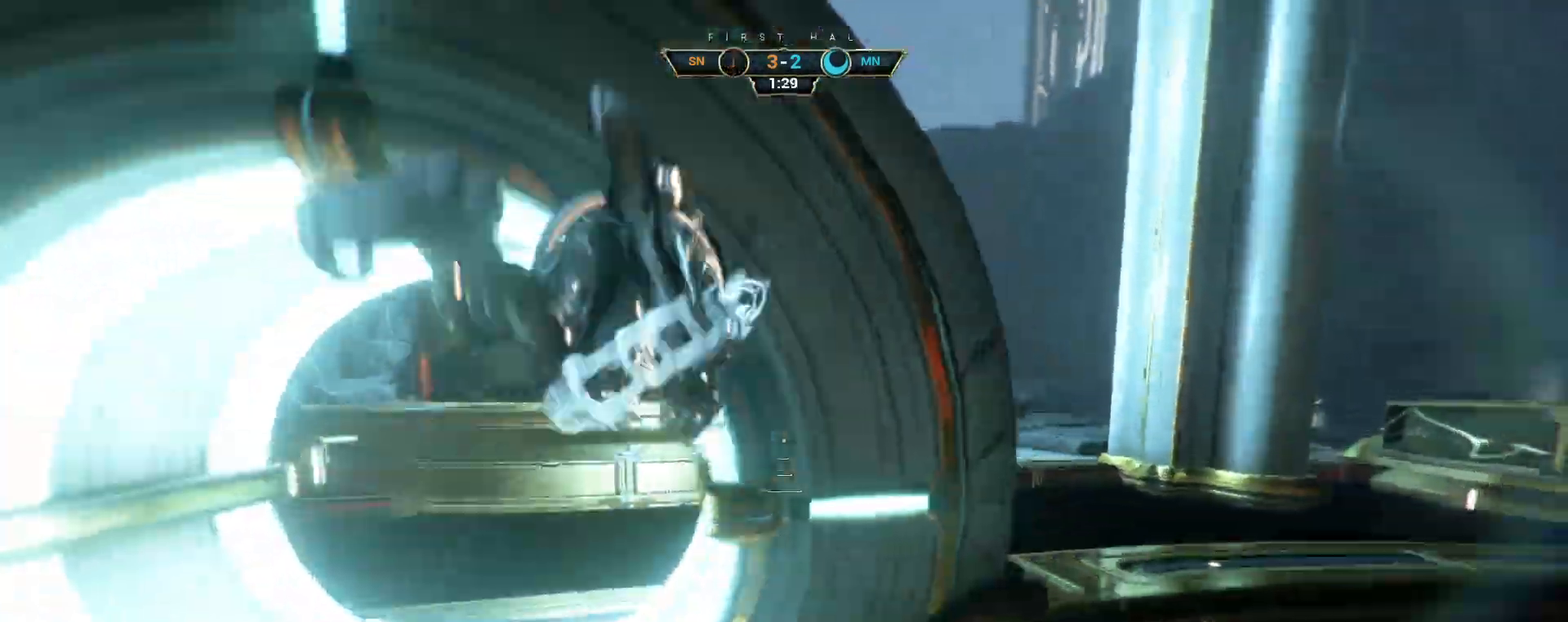
{"keys": ["a", "w"], "mouse": []}
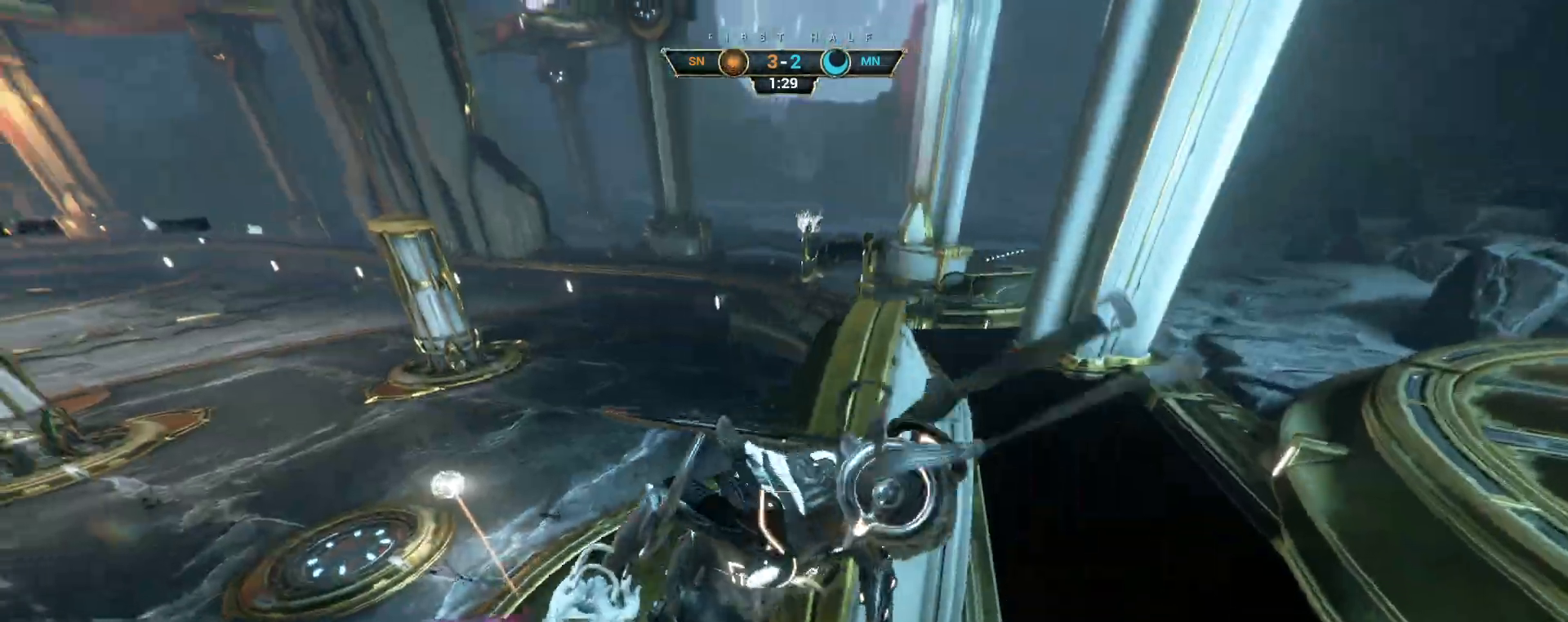
{"keys": ["w"], "mouse": [], "events": [[250, "a", "up"], [350, "ctrl", "down"], [367, "space", "down"], [417, "mouse_right", "down"], [433, "space", "up"], [467, "ctrl", "up"], [500, "mouse_right", "up"]]}
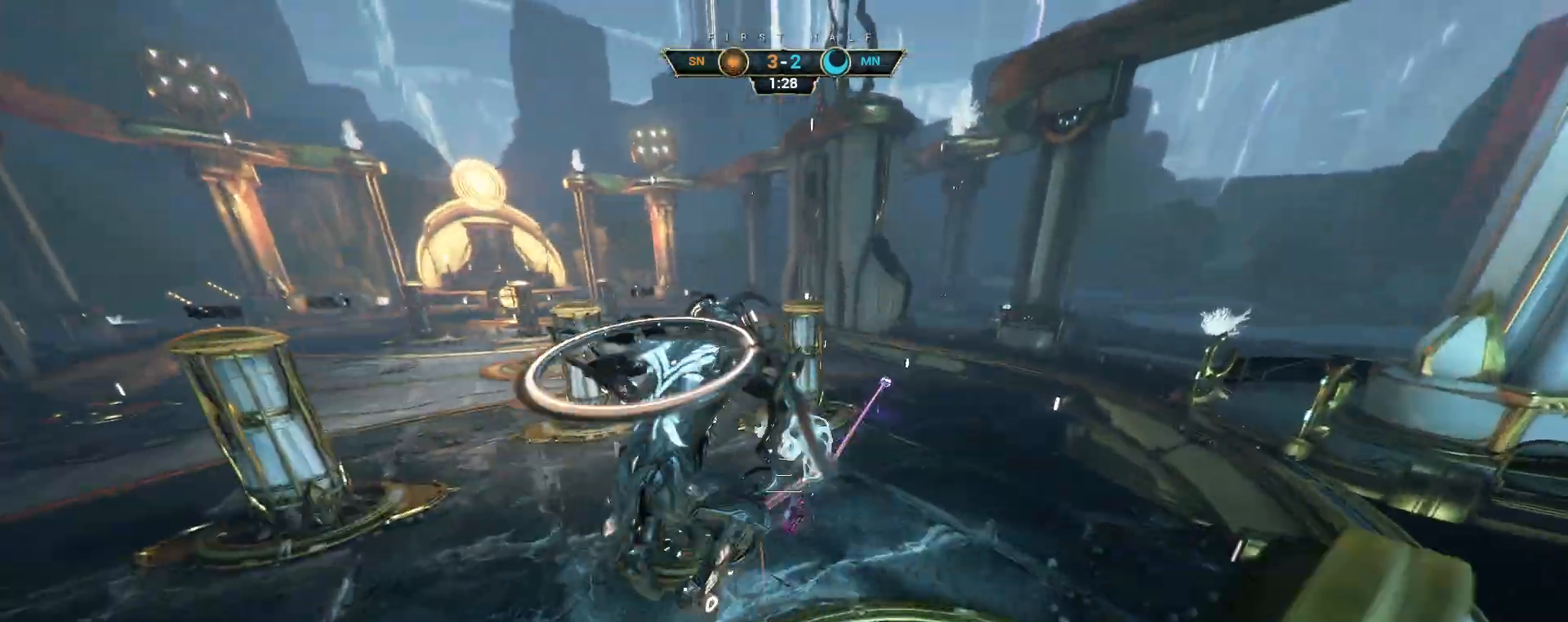
{"keys": ["d", "w"], "mouse": [], "events": [[133, "d", "down"], [217, "d", "up"], [267, "shift", "down"], [350, "shift", "up"], [433, "d", "down"]]}
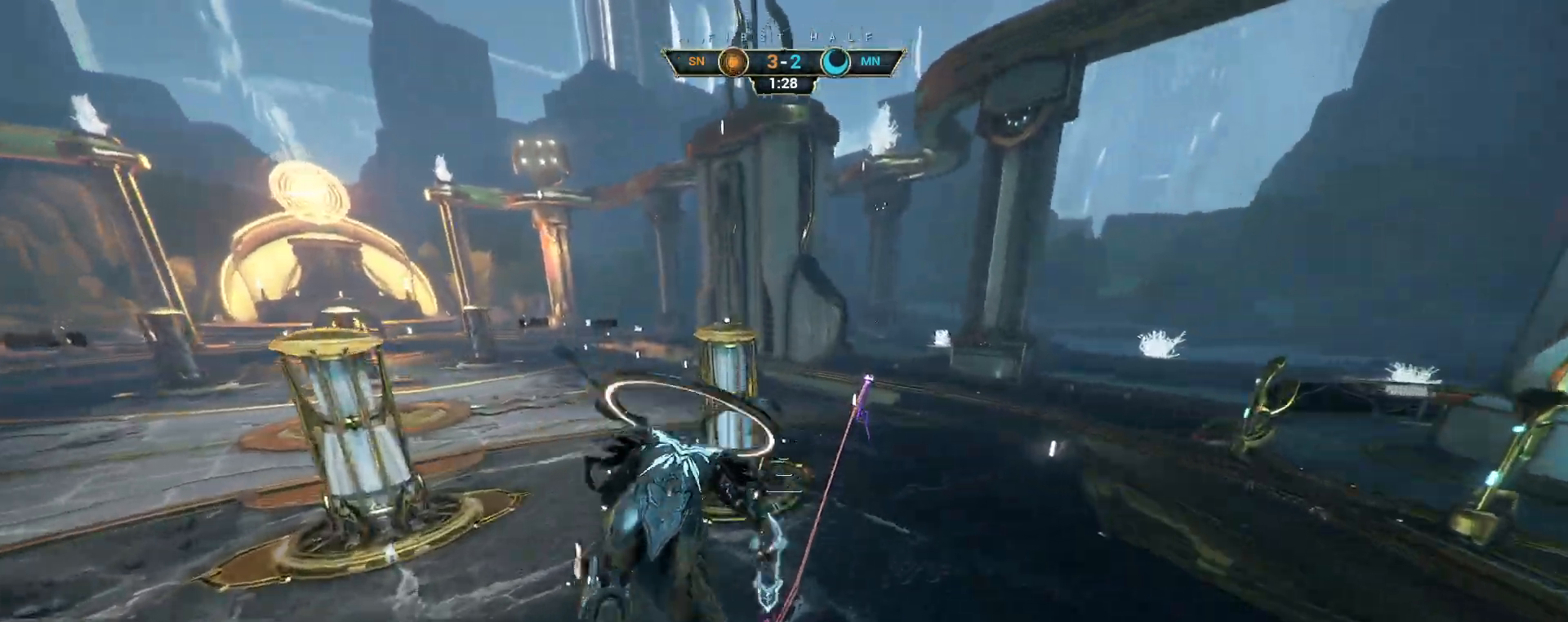
{"keys": ["w"], "mouse": [], "events": [[167, "d", "up"]]}
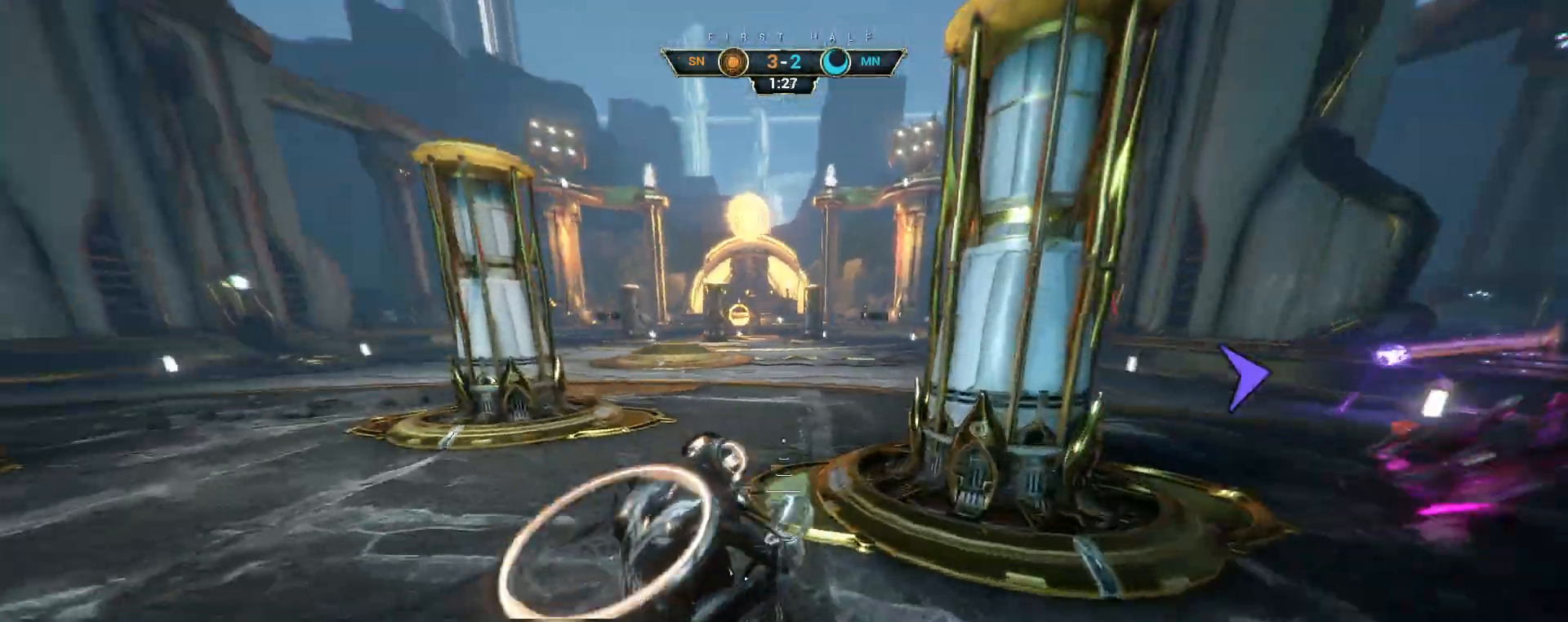
{"keys": ["a", "w"], "mouse": [], "events": [[50, "ctrl", "down"], [117, "space", "down"], [167, "space", "up"], [183, "ctrl", "up"], [233, "shift", "down"], [250, "mouse_right", "down"], [250, "space", "down"], [300, "shift", "up"], [300, "space", "up"], [350, "mouse_right", "up"], [500, "a", "down"]]}
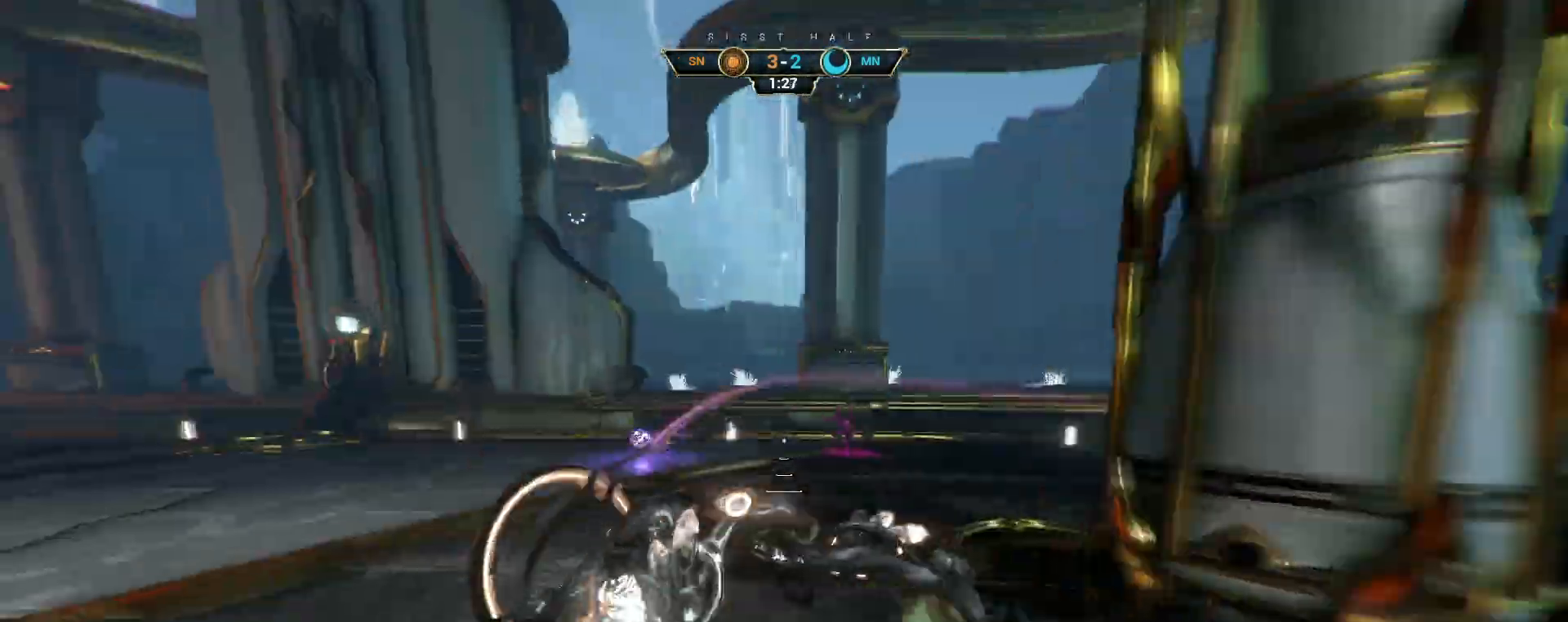
{"keys": ["a", "w"], "mouse": [], "events": [[167, "mouse_right", "down"], [233, "ctrl", "down"], [350, "ctrl", "up"], [383, "mouse_right", "up"]]}
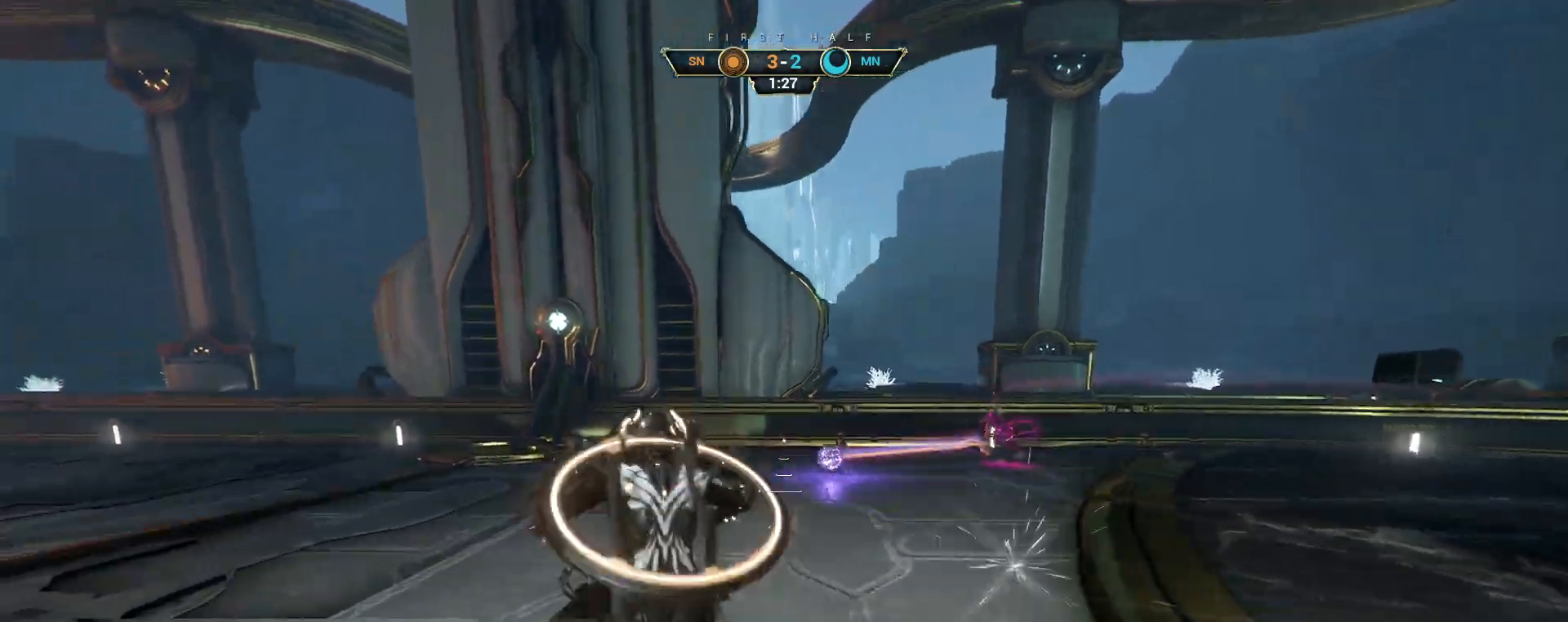
{"keys": ["a", "w"], "mouse": [], "events": [[67, "w", "up"], [217, "w", "down"]]}
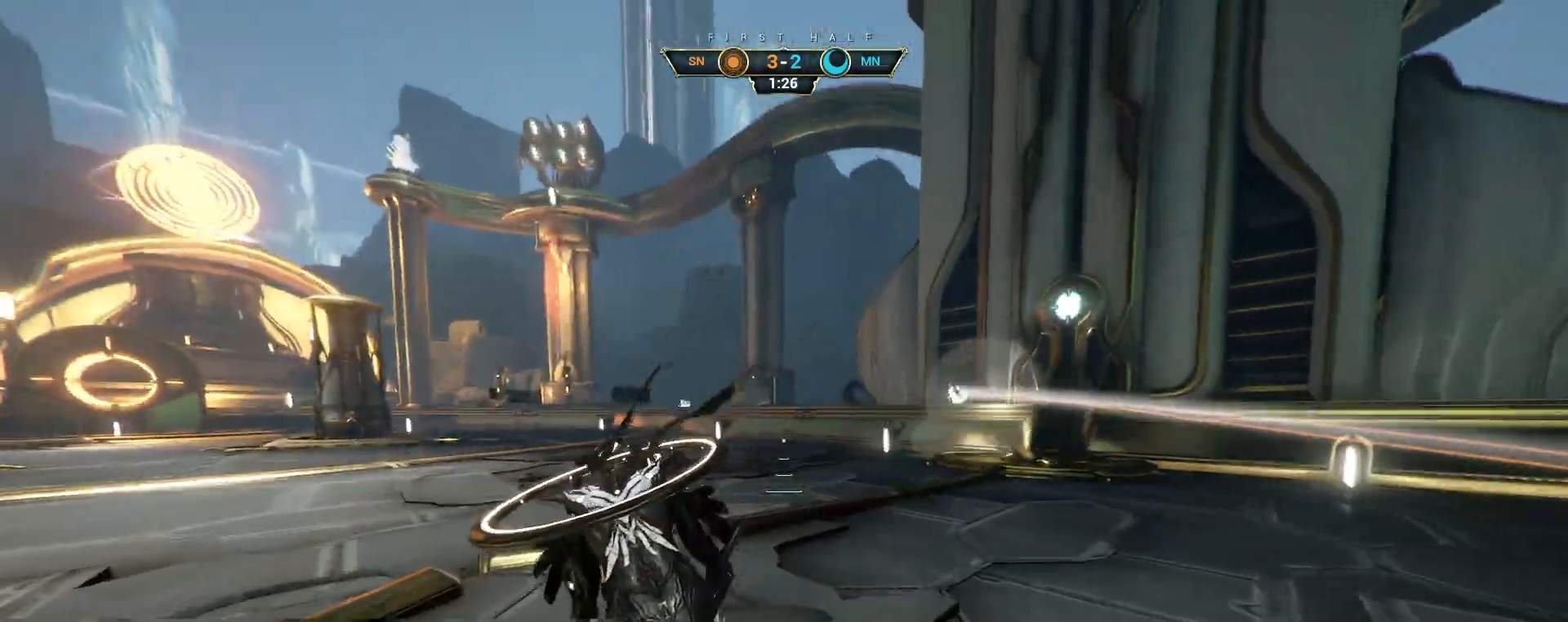
{"keys": ["w"], "mouse": [], "events": [[50, "a", "up"], [83, "ctrl", "down"], [150, "space", "down"], [200, "space", "up"], [217, "ctrl", "up"], [300, "mouse_right", "down"], [350, "space", "down"], [367, "mouse_right", "up"], [417, "space", "up"]]}
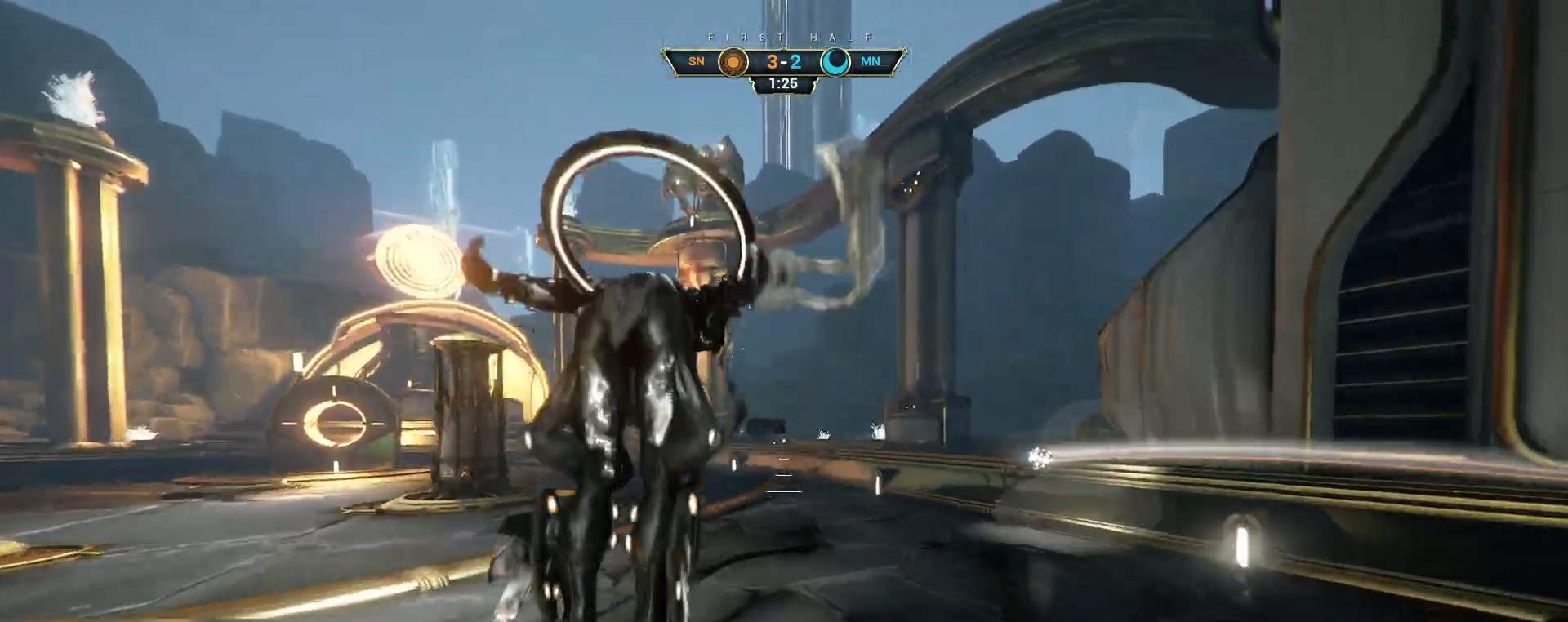
{"keys": ["w"], "mouse": [], "events": [[117, "mouse_right", "down"], [183, "mouse_right", "up"], [400, "ctrl", "down"], [483, "ctrl", "up"]]}
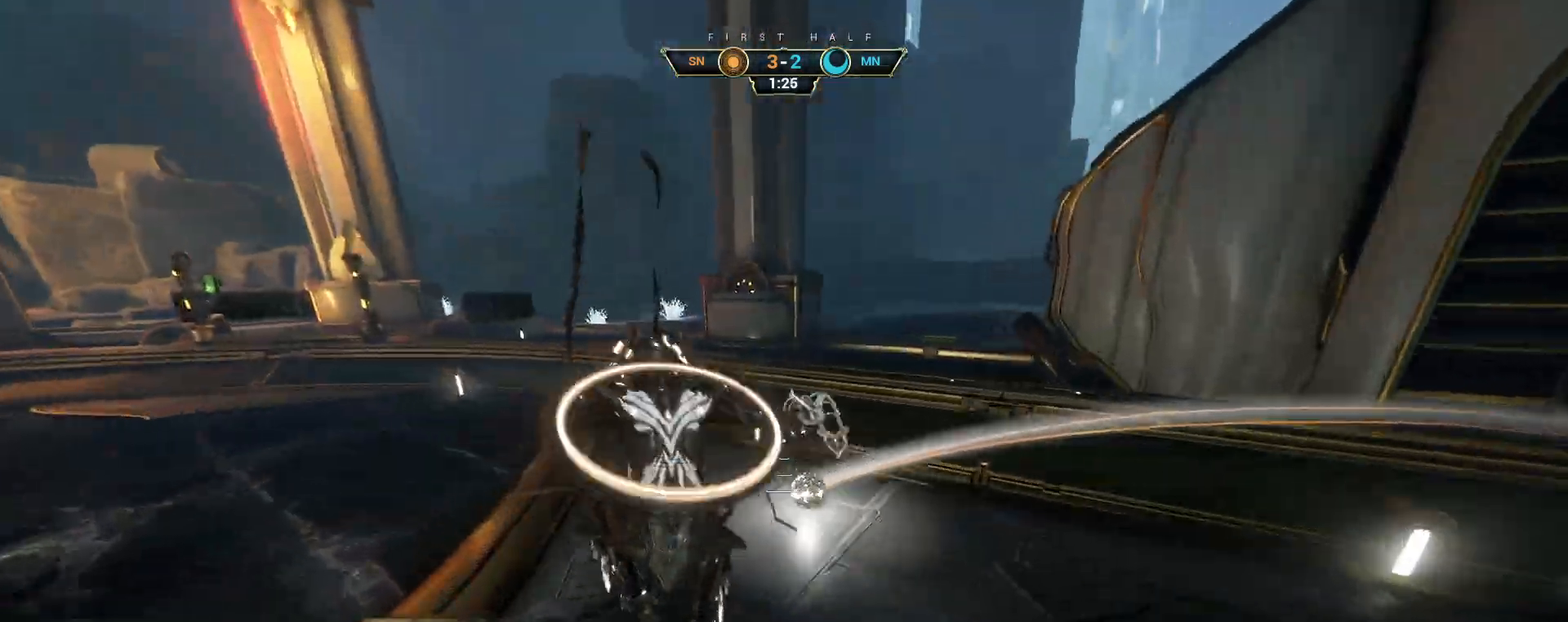
{"keys": ["a", "d", "s"], "mouse": [], "events": [[167, "e", "down"], [200, "a", "down"], [250, "e", "up"], [300, "w", "up"], [367, "d", "down"], [383, "s", "down"]]}
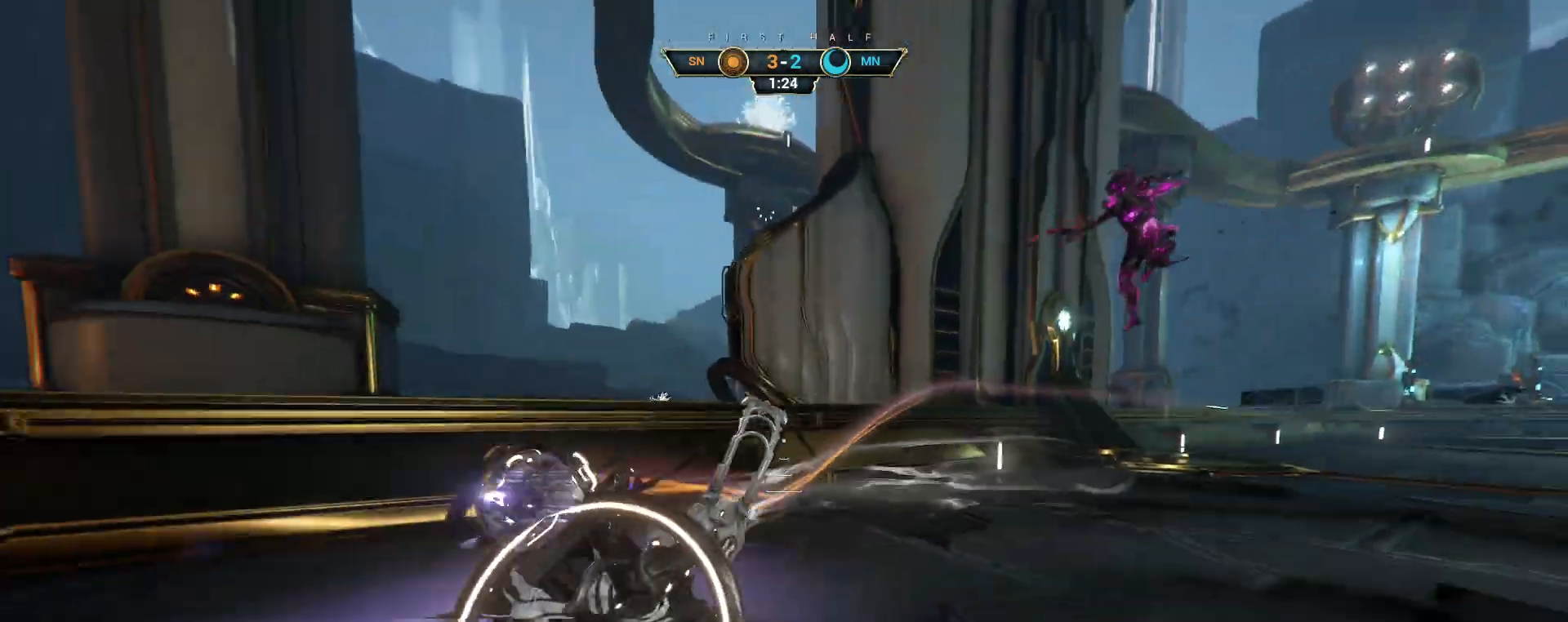
{"keys": ["d", "w"], "mouse": [], "events": [[50, "d", "up"], [133, "s", "up"], [183, "s", "down"], [200, "a", "up"], [233, "d", "down"], [333, "s", "up"], [433, "w", "down"]]}
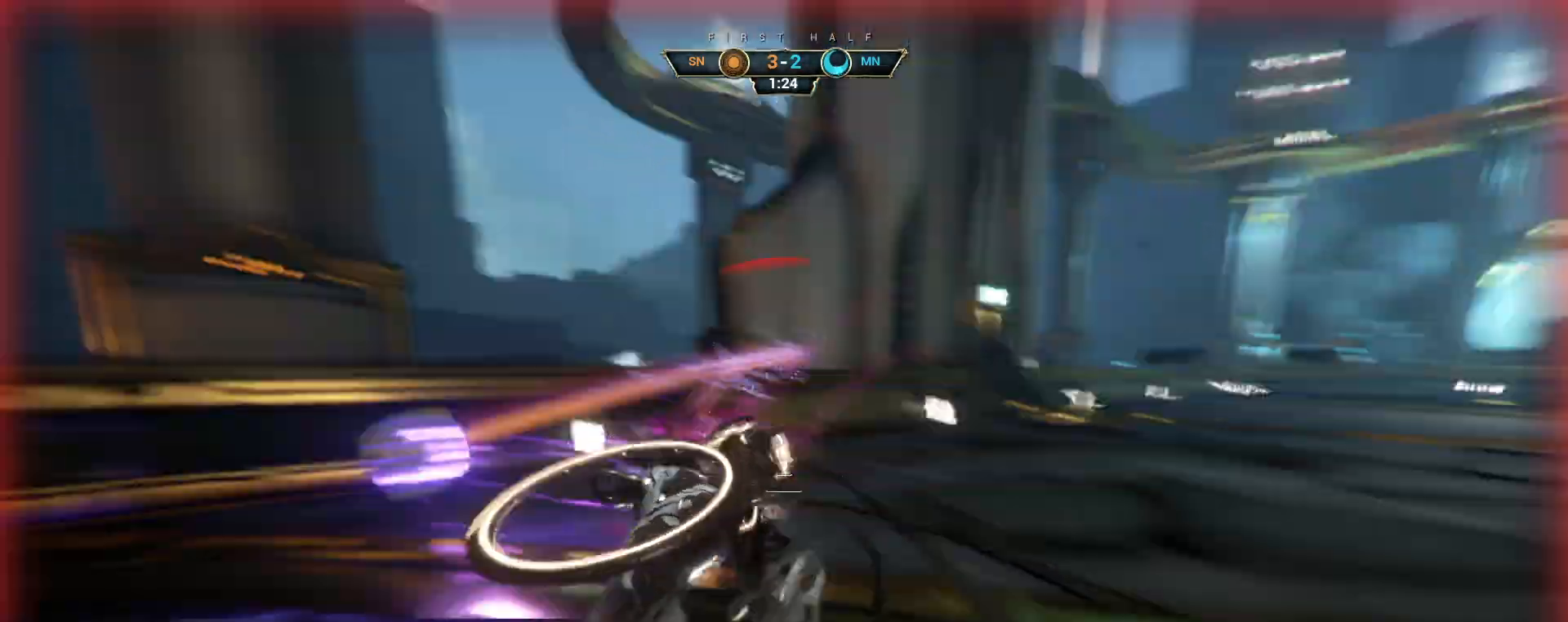
{"keys": ["ctrl", "w"], "mouse": [], "events": [[167, "d", "up"], [350, "ctrl", "down"], [417, "space", "down"], [450, "space", "up"]]}
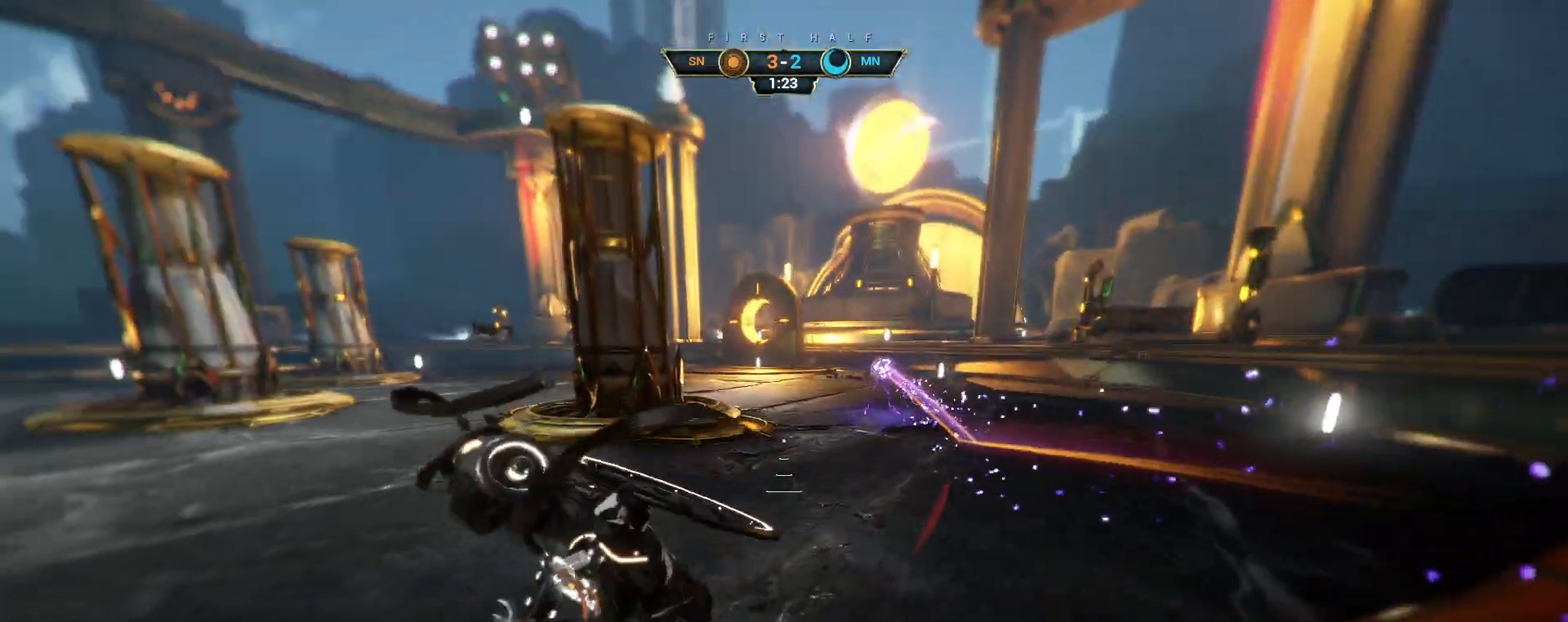
{"keys": ["space", "w"], "mouse": [], "events": [[33, "space", "down"], [100, "space", "up"], [133, "ctrl", "up"], [300, "ctrl", "down"], [333, "space", "down"], [383, "space", "up"], [400, "ctrl", "up"], [467, "shift", "down"], [467, "space", "down"], [500, "shift", "up"]]}
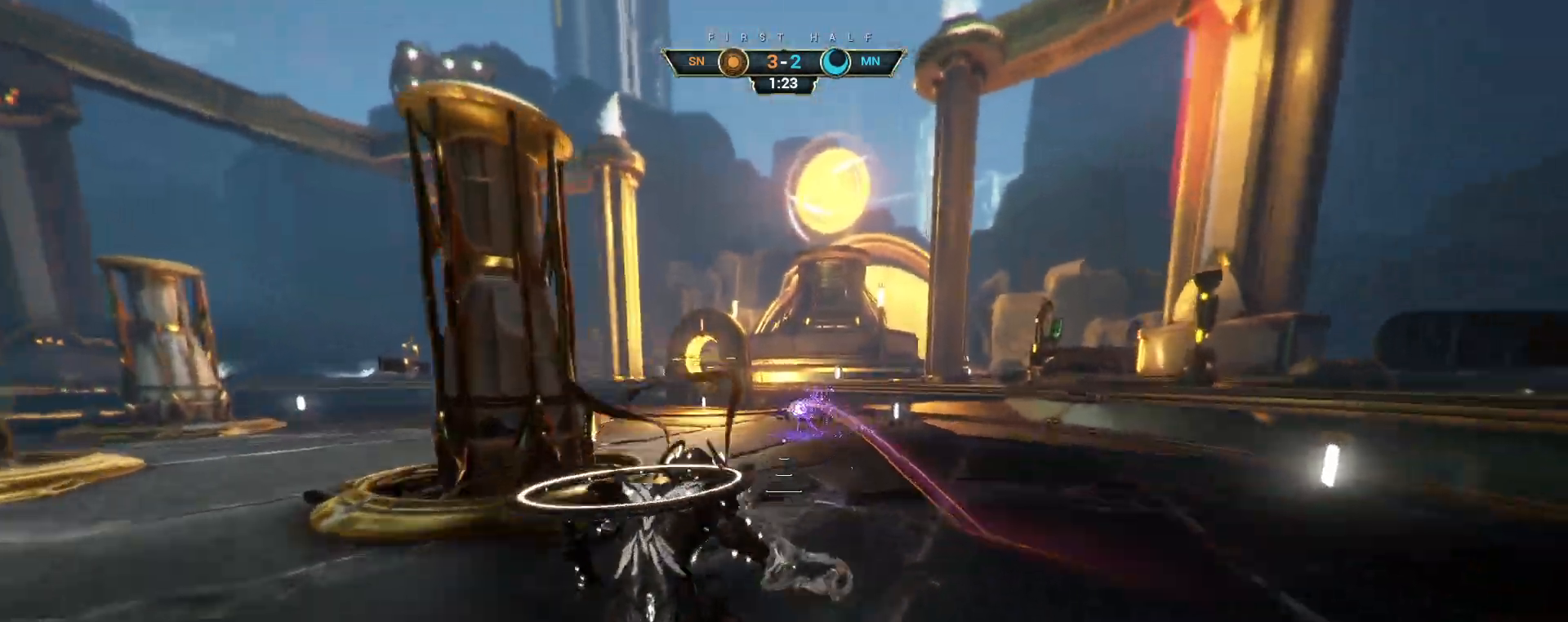
{"keys": ["w"], "mouse": ["right"], "events": [[17, "space", "up"], [33, "mouse_right", "down"], [100, "mouse_right", "up"], [483, "mouse_right", "down"]]}
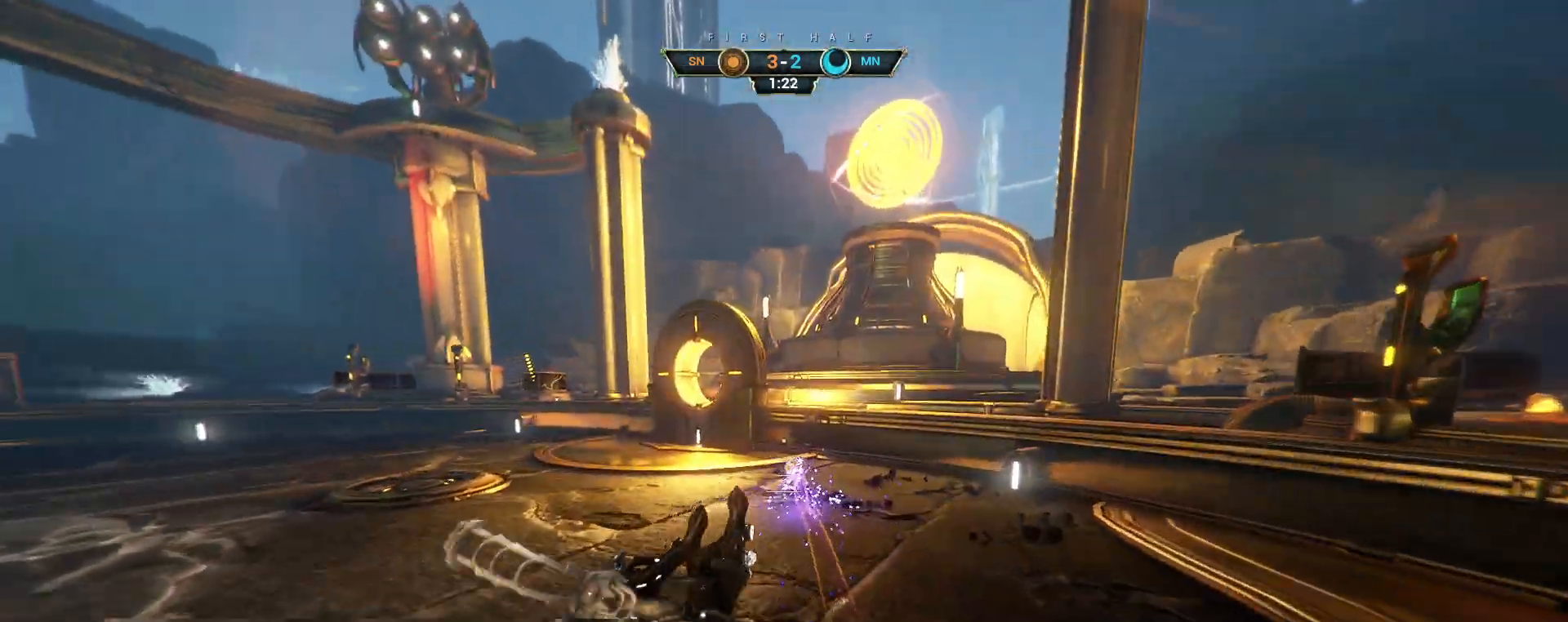
{"keys": ["a", "w"], "mouse": [], "events": [[133, "ctrl", "down"], [217, "ctrl", "up"], [383, "a", "down"], [500, "mouse_right", "up"]]}
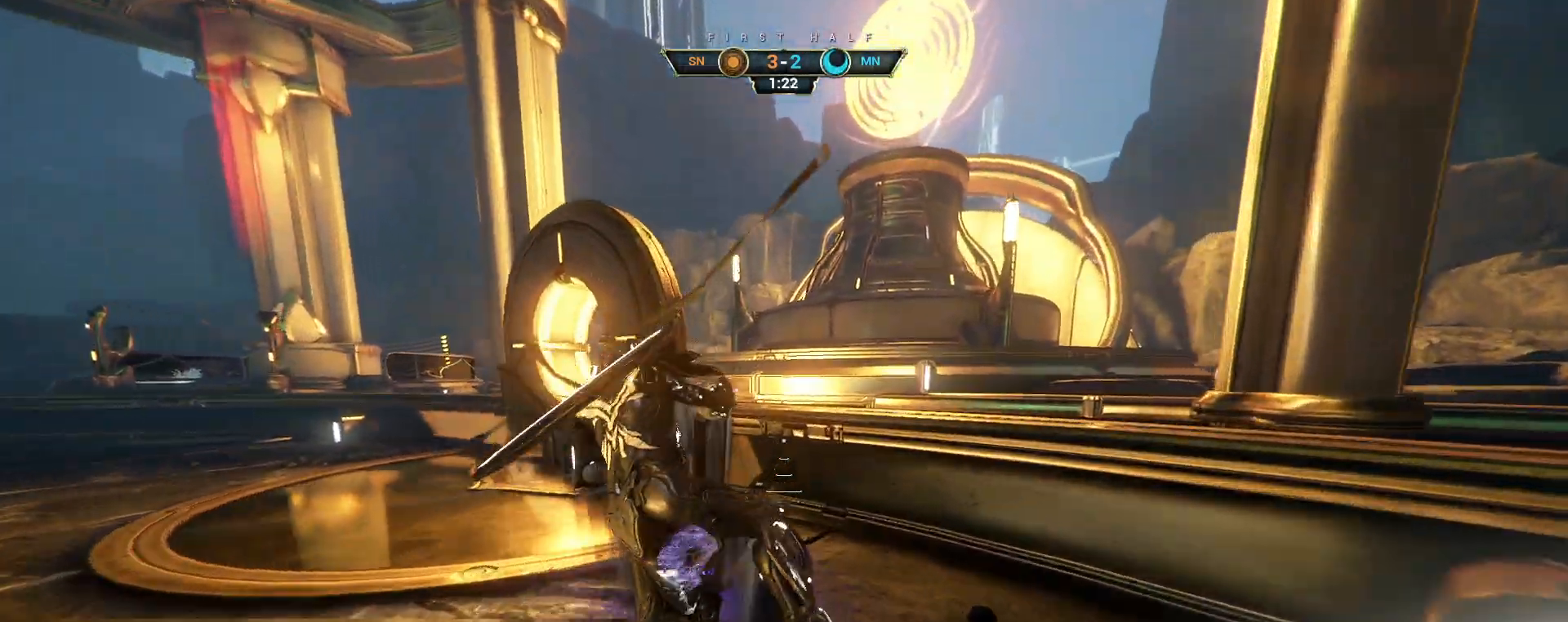
{"keys": ["d", "w"], "mouse": [], "events": [[17, "w", "up"], [117, "e", "down"], [133, "s", "down"], [200, "e", "up"], [217, "a", "up"], [300, "d", "down"], [333, "s", "up"], [450, "w", "down"]]}
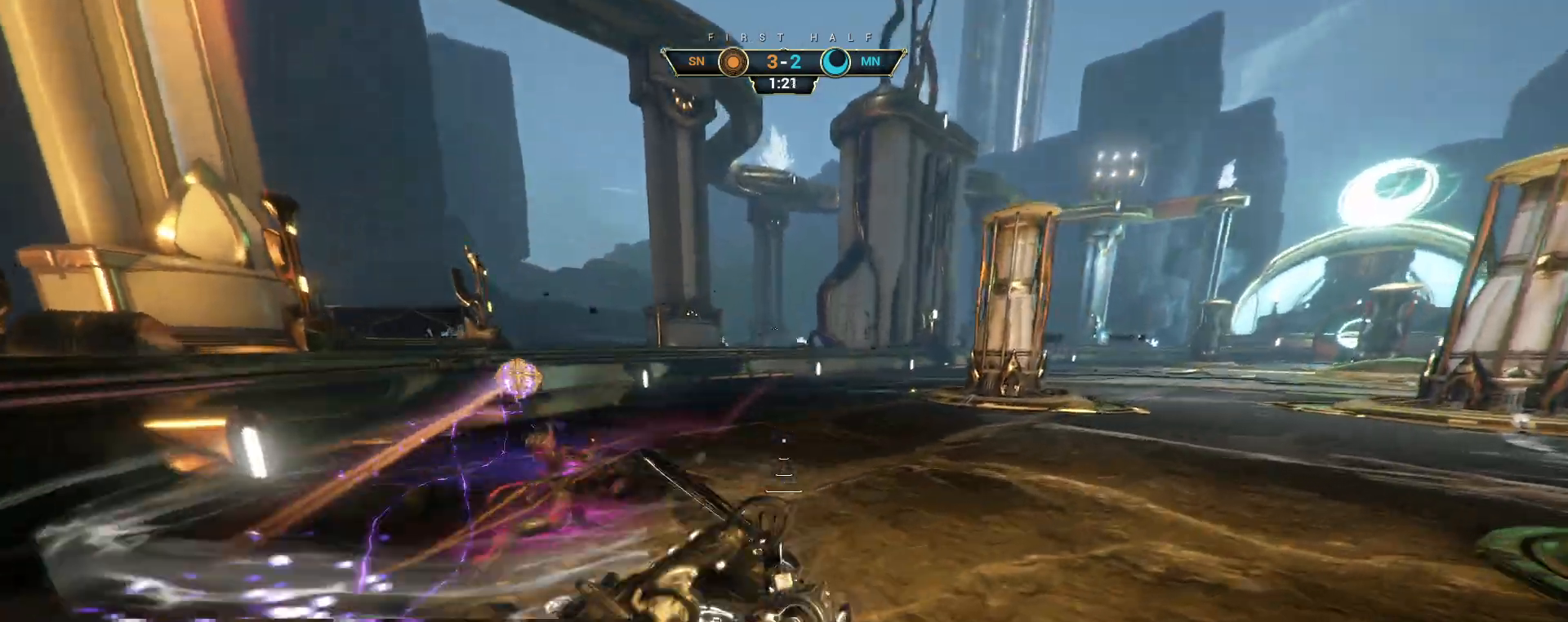
{"keys": ["ctrl", "space", "w"], "mouse": [], "events": [[83, "d", "up"], [450, "ctrl", "down"], [483, "space", "down"]]}
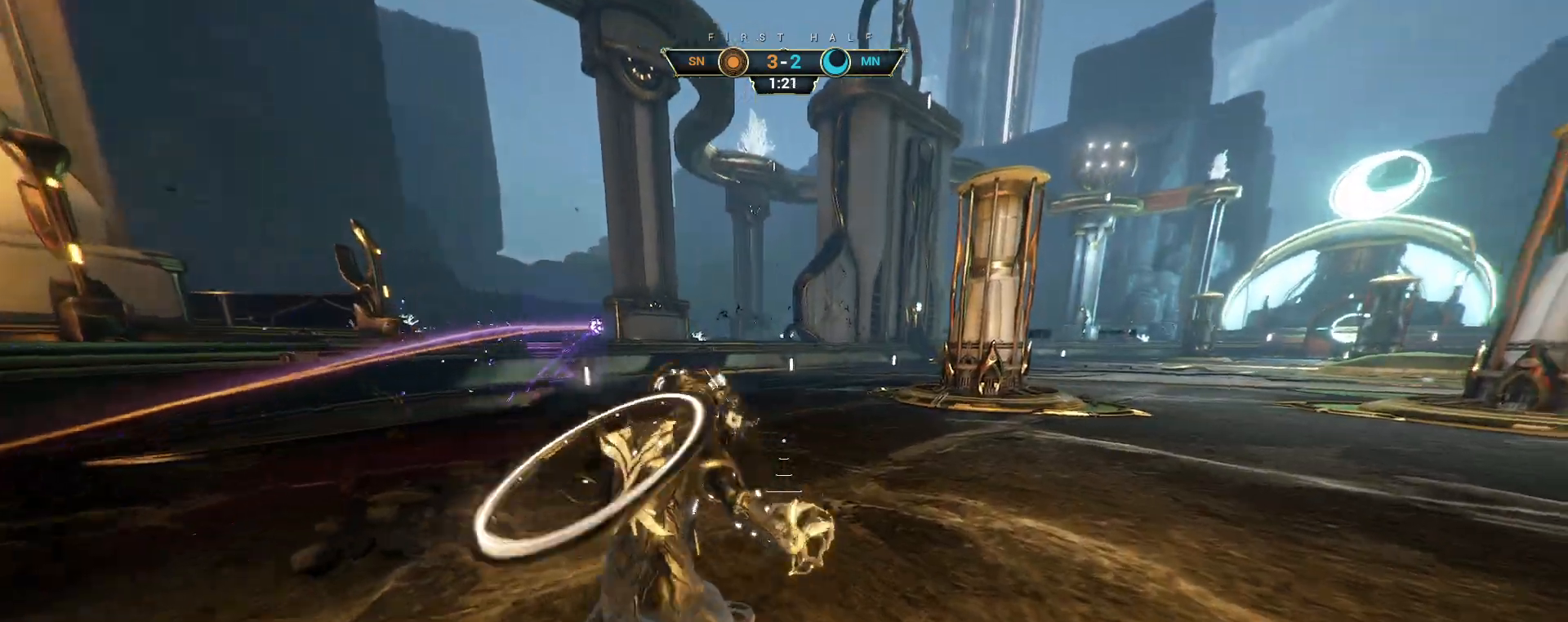
{"keys": ["w"], "mouse": [], "events": [[17, "space", "up"], [33, "ctrl", "up"], [83, "shift", "down"], [100, "space", "down"], [117, "mouse_right", "down"], [133, "shift", "up"], [150, "space", "up"], [200, "mouse_right", "up"], [250, "mouse_right", "down"], [333, "mouse_right", "up"]]}
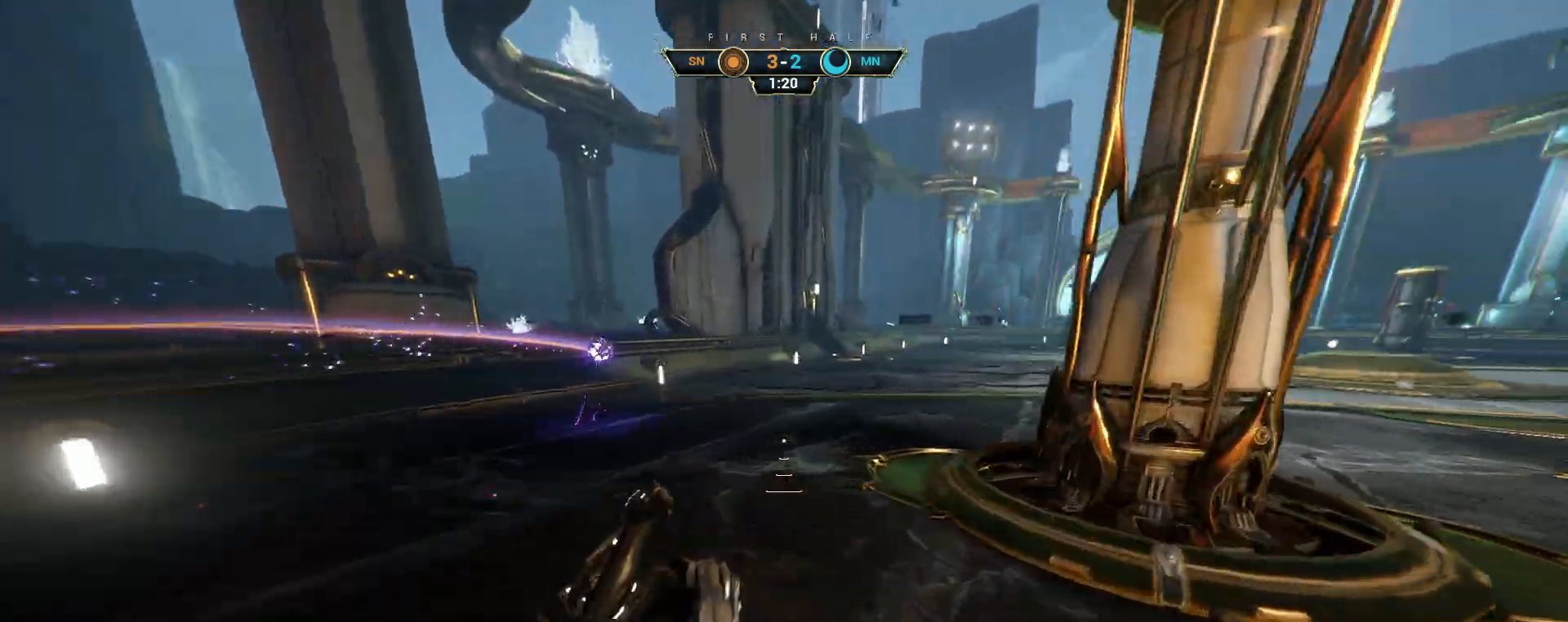
{"keys": ["w"], "mouse": [], "events": []}
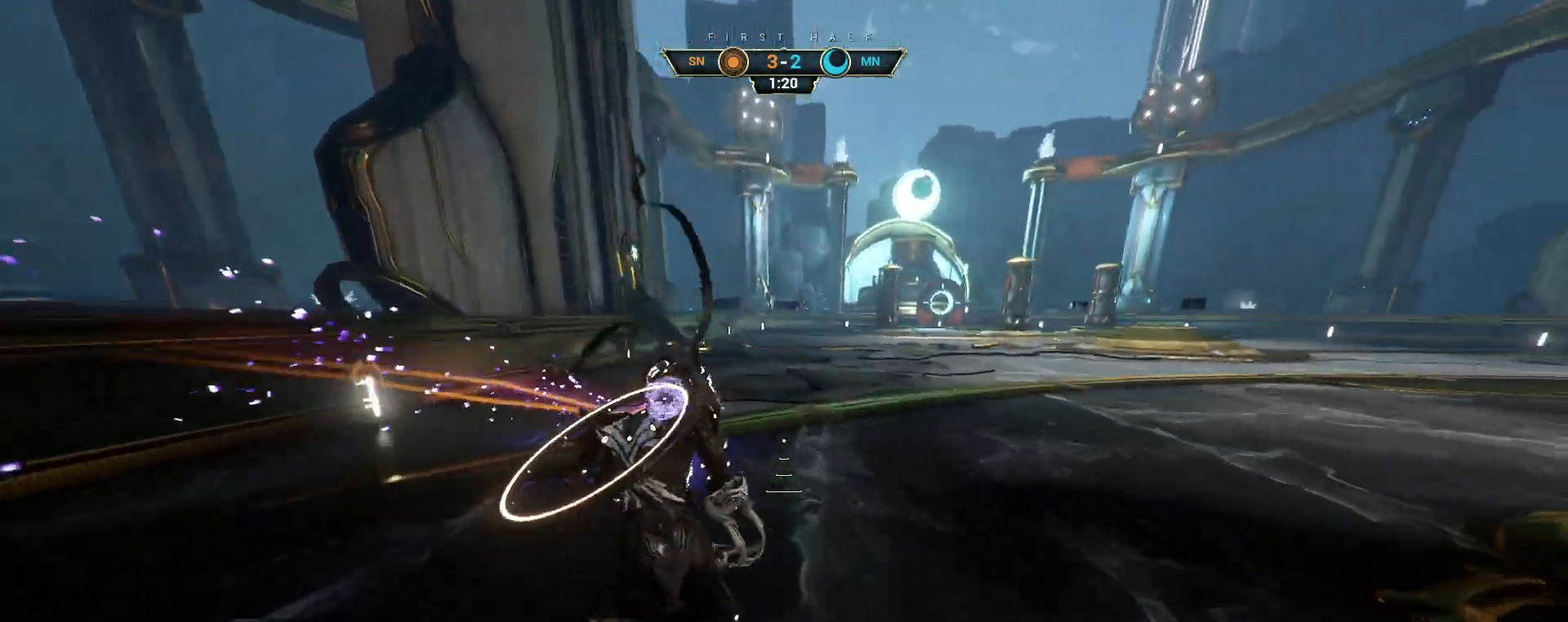
{"keys": ["w"], "mouse": ["right"], "events": [[333, "ctrl", "down"], [400, "space", "down"], [467, "mouse_right", "down"], [467, "space", "up"], [500, "ctrl", "up"]]}
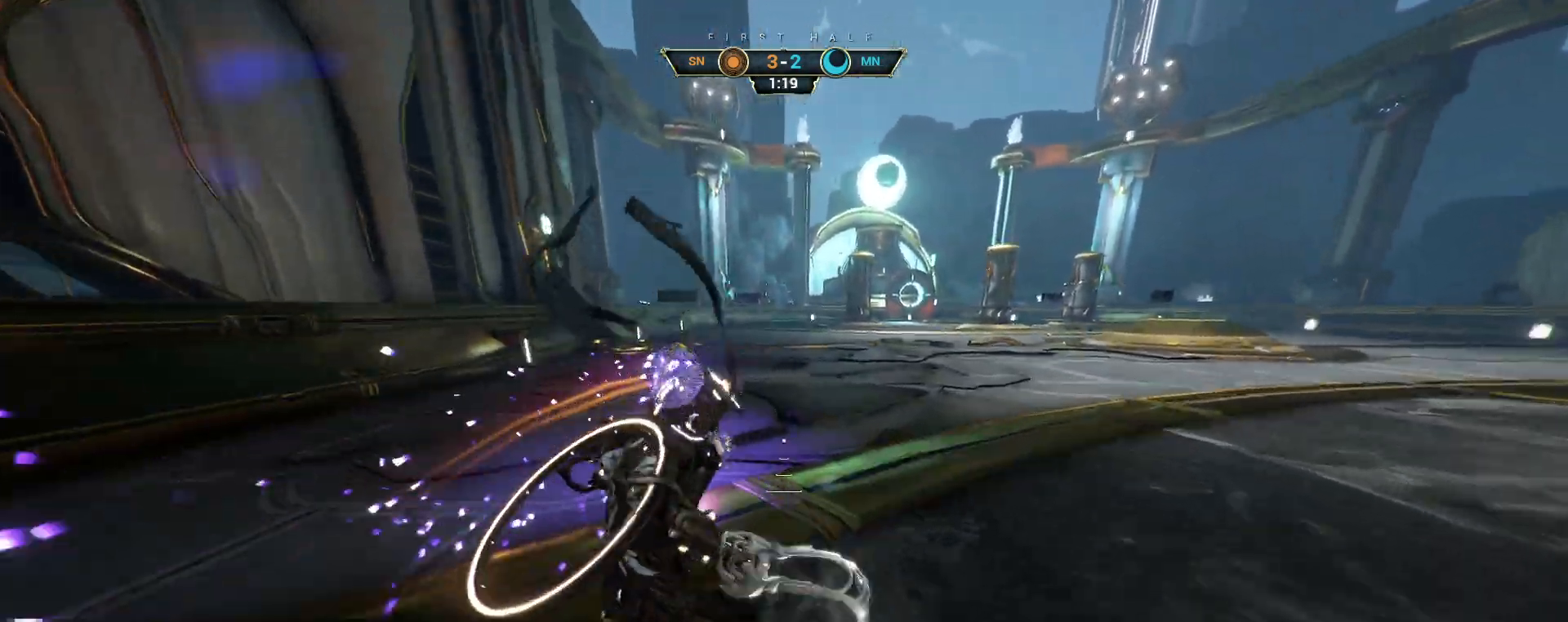
{"keys": ["w"], "mouse": [], "events": [[83, "mouse_right", "up"], [333, "space", "down"], [417, "space", "up"]]}
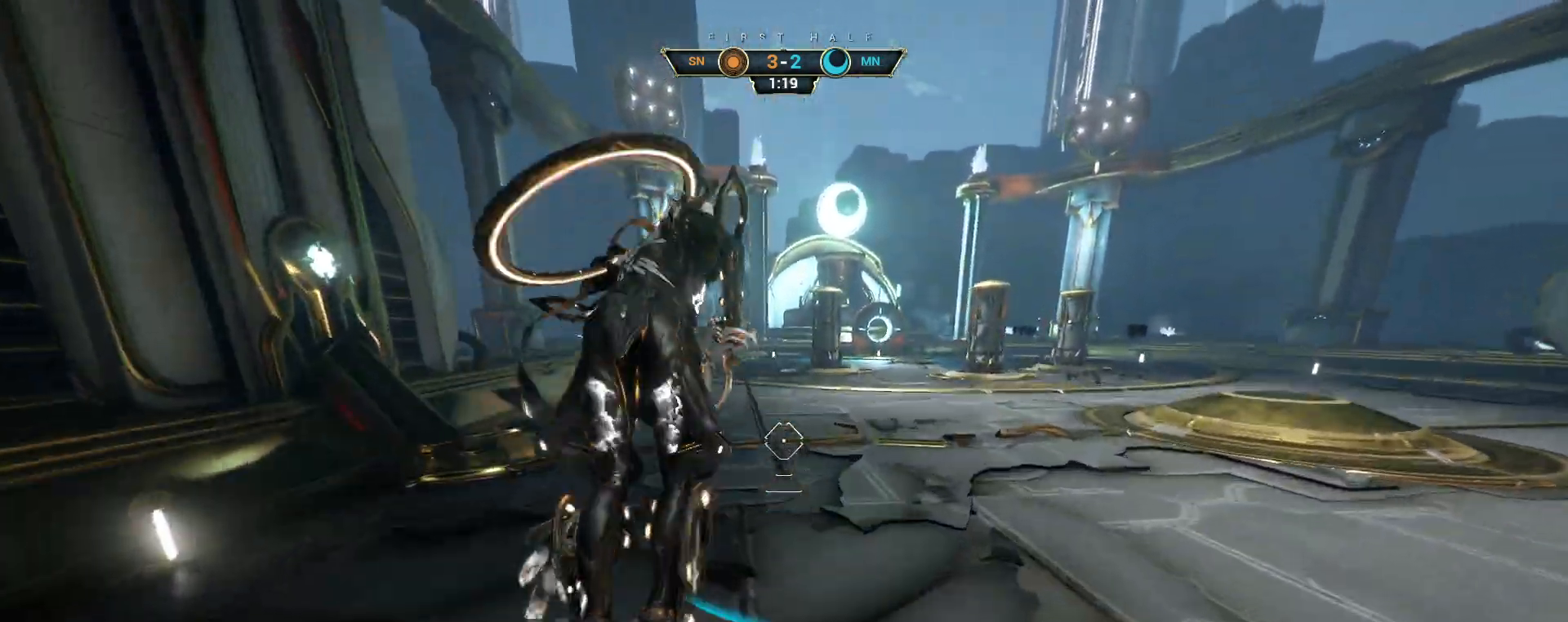
{"keys": ["w"], "mouse": [], "events": []}
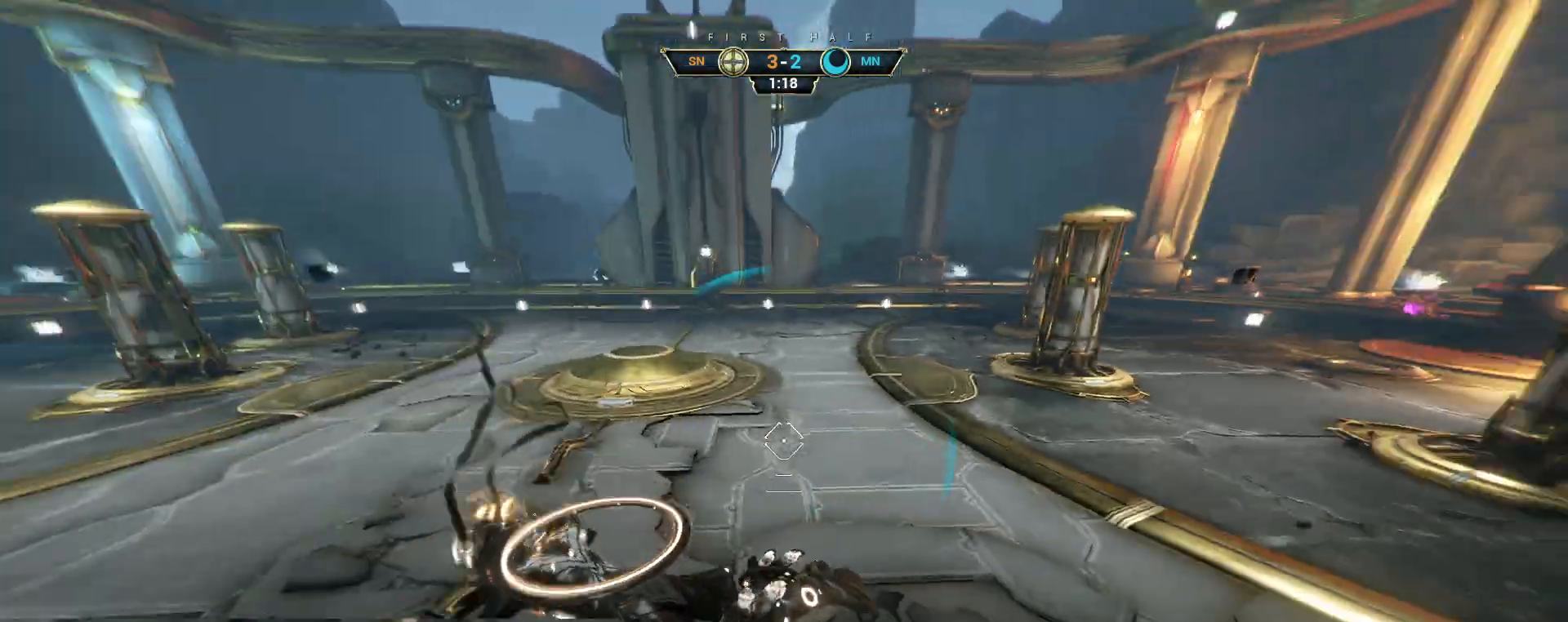
{"keys": ["d", "w"], "mouse": [], "events": [[300, "mouse_left", "down"], [383, "d", "down"], [400, "mouse_left", "up"]]}
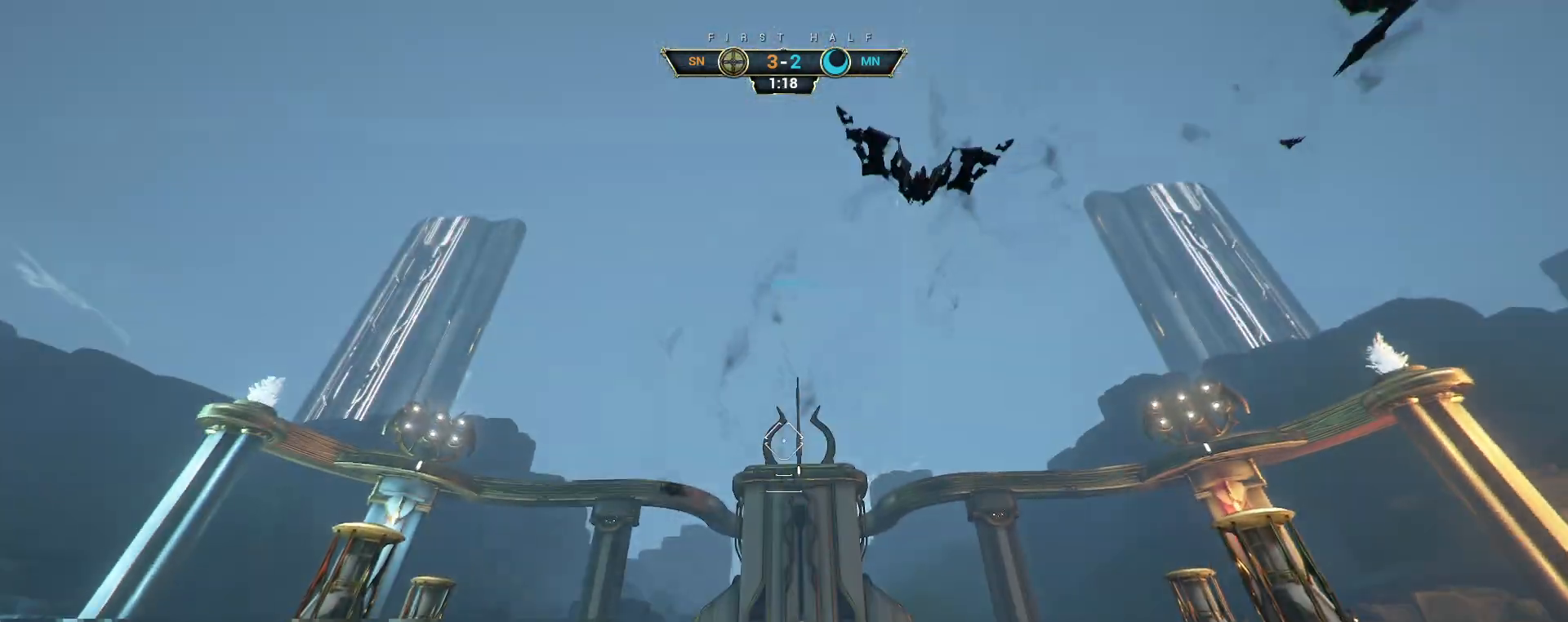
{"keys": ["w"], "mouse": [], "events": [[33, "d", "up"]]}